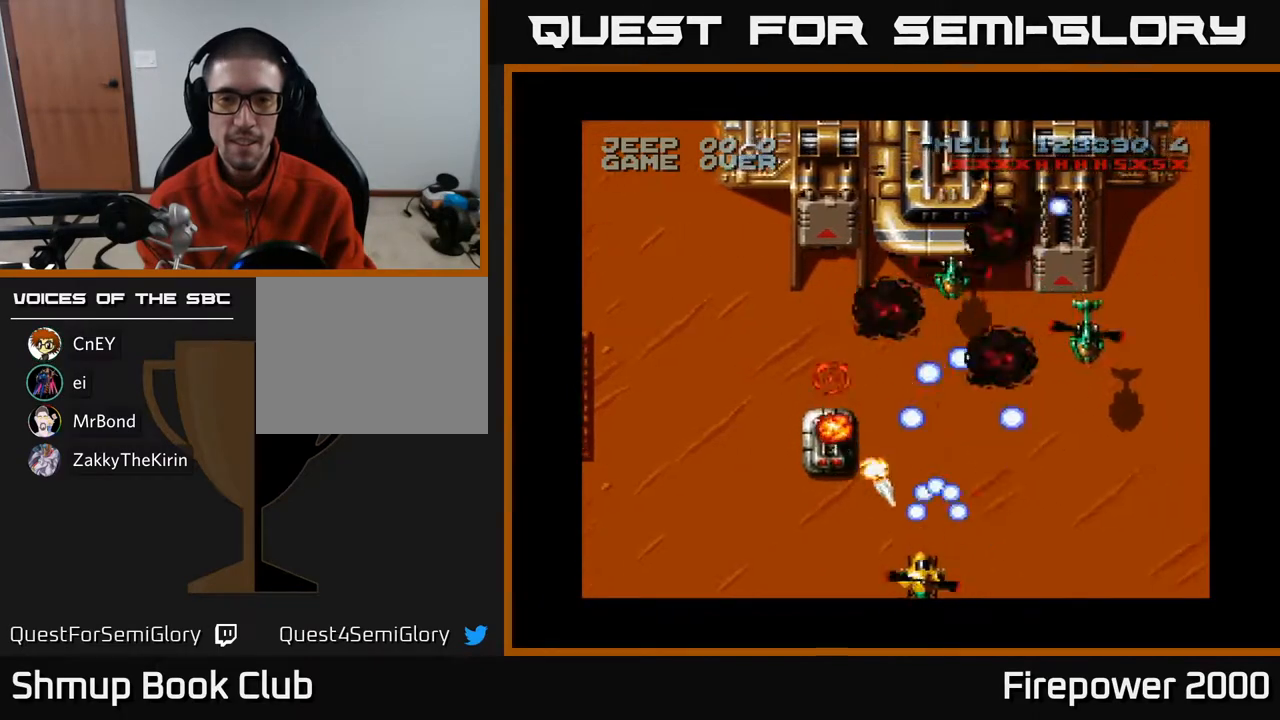
Gameplay with a controller (Xbox layout); each line is a JSON object with the inputs held at the frame after it. "events" lists button and stick changes between this image and that frame as [ms after this image, input, new state], when the widget could be followed in between.
{"buttons": ["A", "DPAD_RIGHT"], "left_stick": "center", "right_stick": "center", "events": [[50, "DPAD_DOWN", "down"], [50, "DPAD_LEFT", "up"], [67, "DPAD_DOWN", "up"], [67, "DPAD_RIGHT", "down"]]}
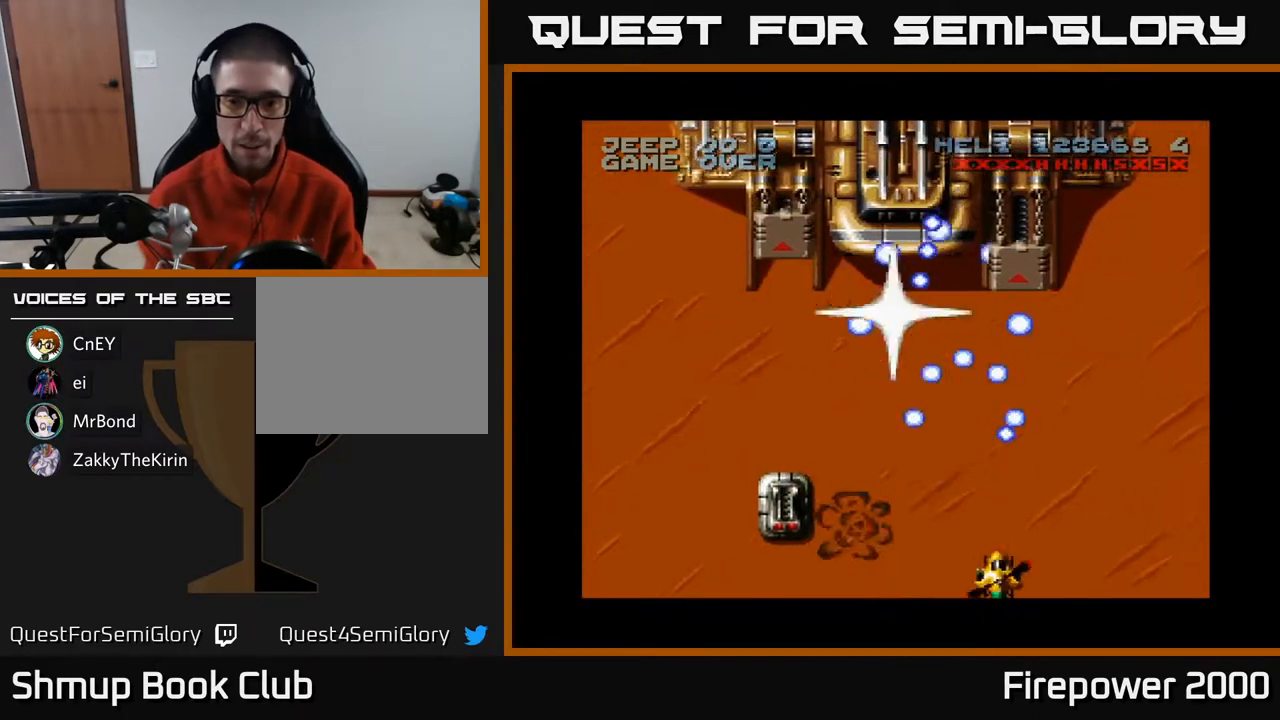
{"buttons": ["A"], "left_stick": "center", "right_stick": "center", "events": [[200, "DPAD_LEFT", "down"], [200, "DPAD_RIGHT", "up"], [483, "DPAD_LEFT", "up"]]}
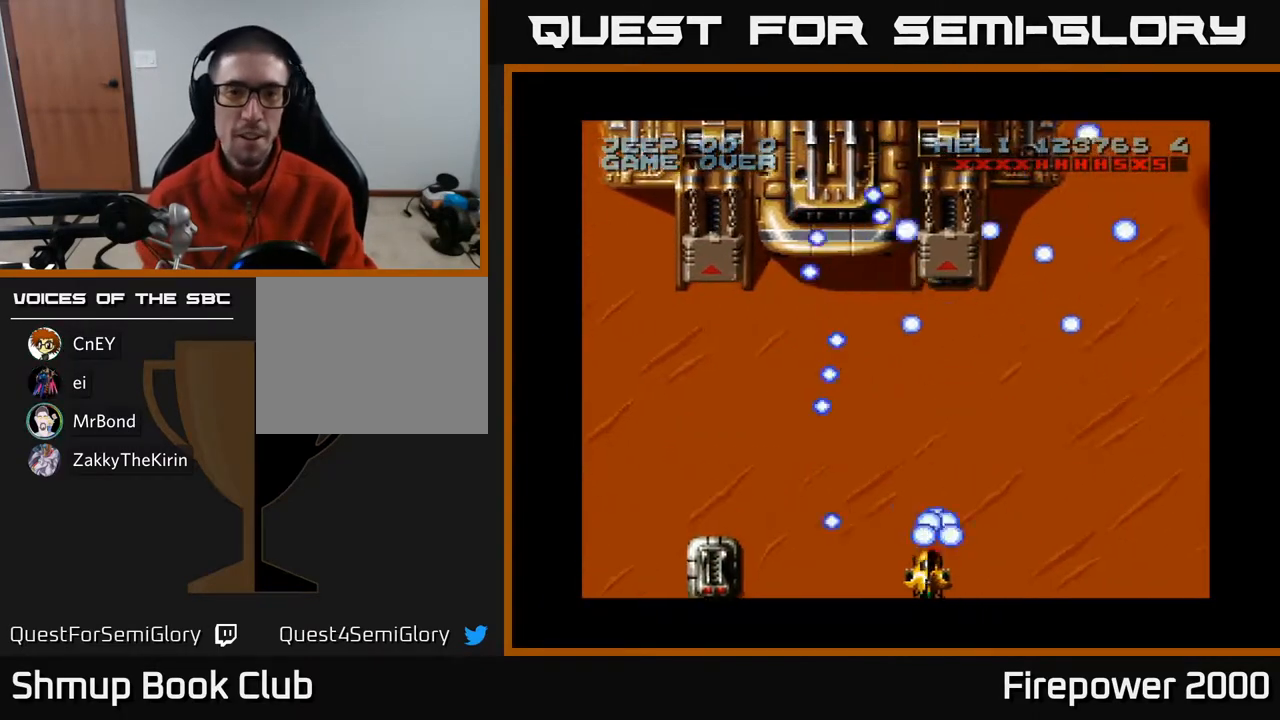
{"buttons": ["A", "DPAD_DOWN", "DPAD_RIGHT"], "left_stick": "center", "right_stick": "center", "events": [[33, "DPAD_RIGHT", "down"], [133, "DPAD_RIGHT", "up"], [133, "DPAD_UP", "down"], [150, "DPAD_LEFT", "down"], [167, "DPAD_UP", "up"], [367, "DPAD_LEFT", "up"], [383, "DPAD_DOWN", "down"], [400, "DPAD_RIGHT", "down"]]}
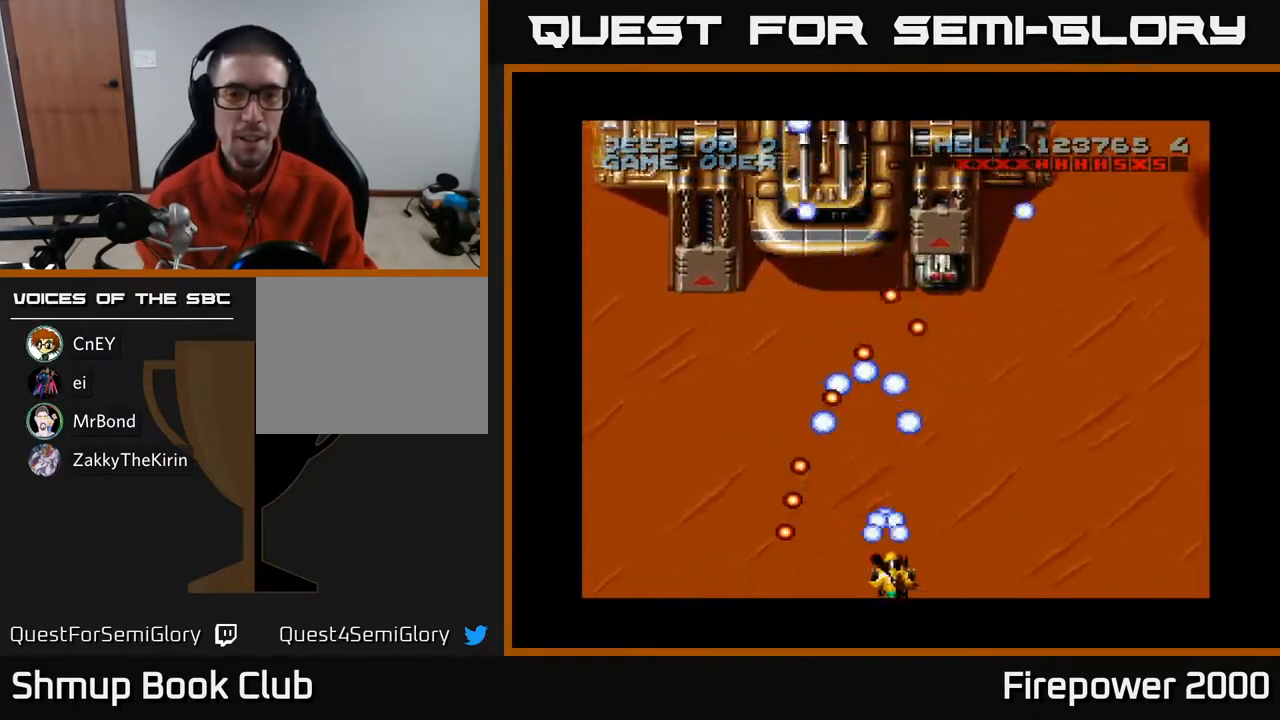
{"buttons": ["A"], "left_stick": "center", "right_stick": "center", "events": [[33, "DPAD_RIGHT", "up"], [117, "DPAD_DOWN", "up"]]}
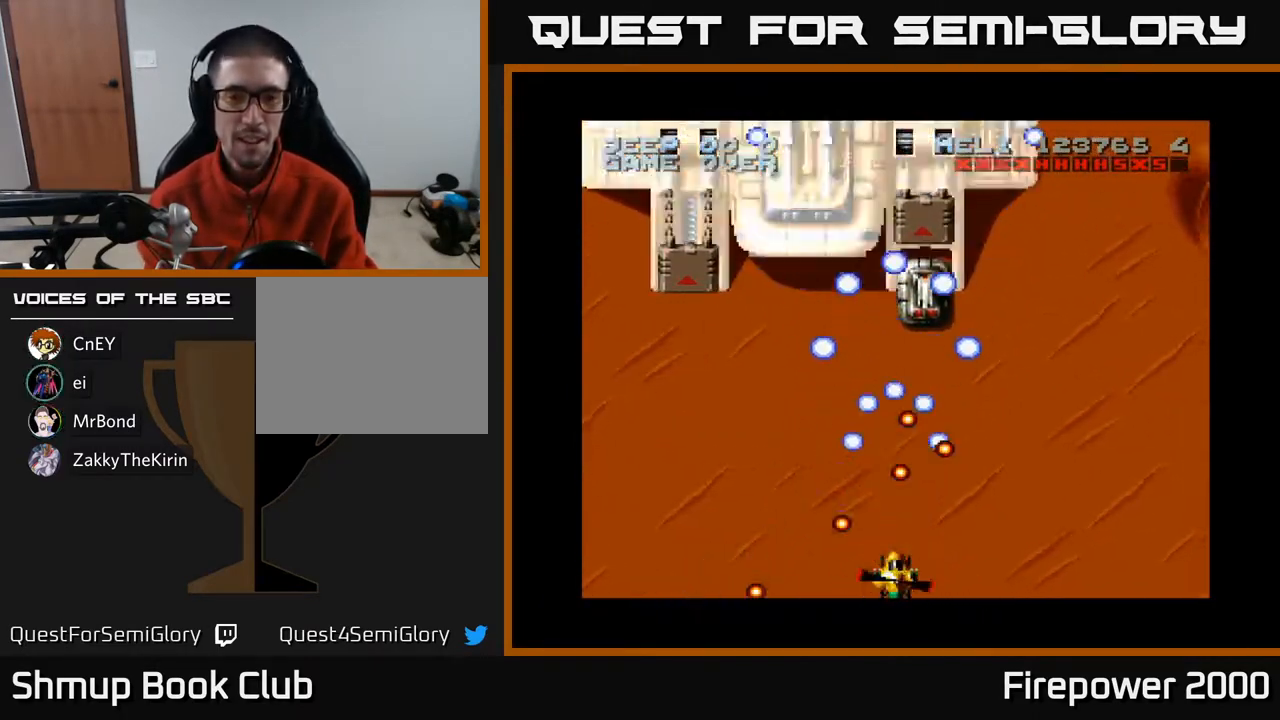
{"buttons": ["A", "DPAD_DOWN", "DPAD_RIGHT"], "left_stick": "center", "right_stick": "center", "events": [[83, "DPAD_UP", "down"], [183, "DPAD_LEFT", "down"], [400, "DPAD_UP", "up"], [417, "DPAD_LEFT", "up"], [450, "DPAD_DOWN", "down"], [450, "DPAD_RIGHT", "down"]]}
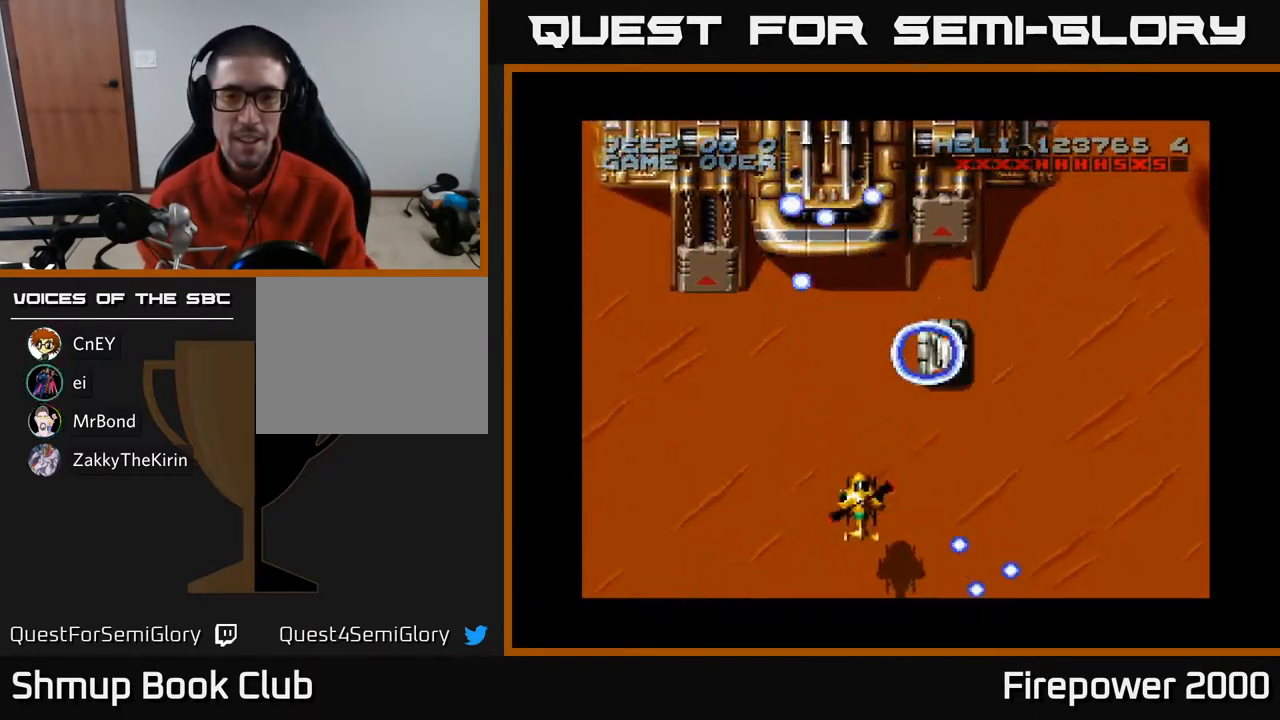
{"buttons": ["A"], "left_stick": "center", "right_stick": "center", "events": [[217, "DPAD_RIGHT", "up"], [250, "DPAD_DOWN", "up"]]}
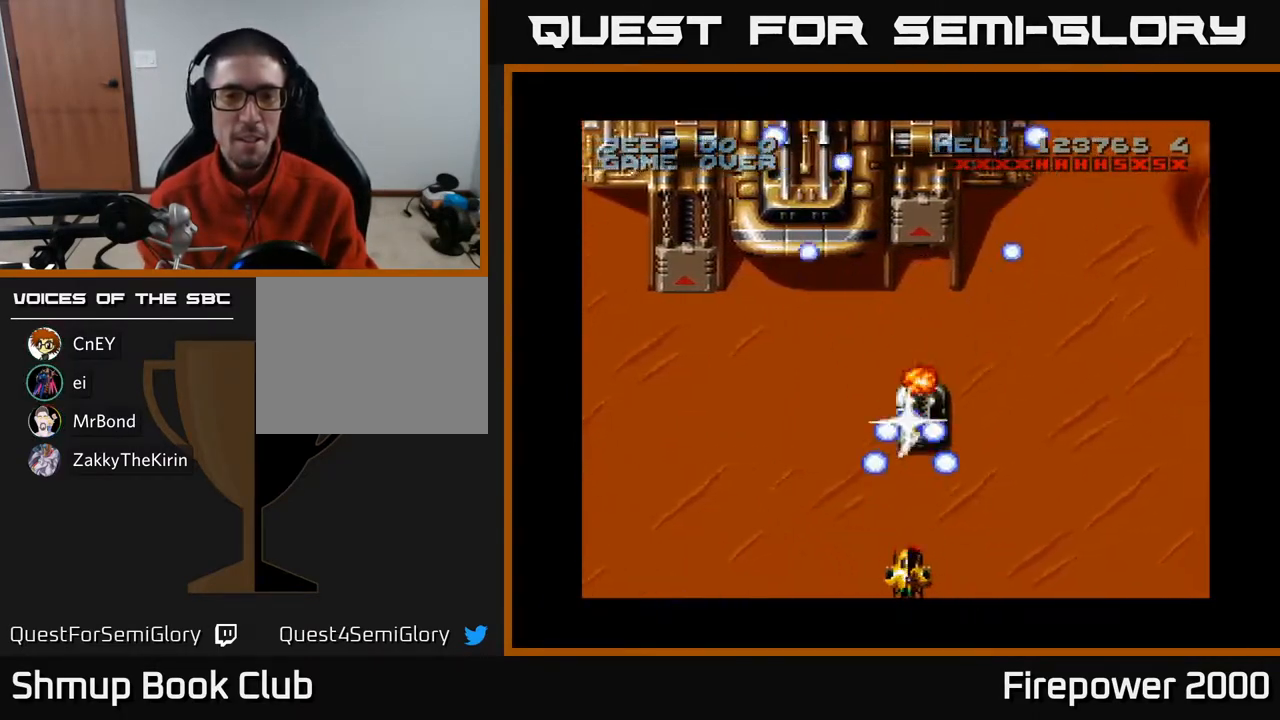
{"buttons": ["A", "DPAD_LEFT"], "left_stick": "center", "right_stick": "center", "events": [[283, "DPAD_LEFT", "down"], [333, "DPAD_DOWN", "down"], [400, "DPAD_LEFT", "up"], [433, "DPAD_DOWN", "up"], [500, "DPAD_LEFT", "down"]]}
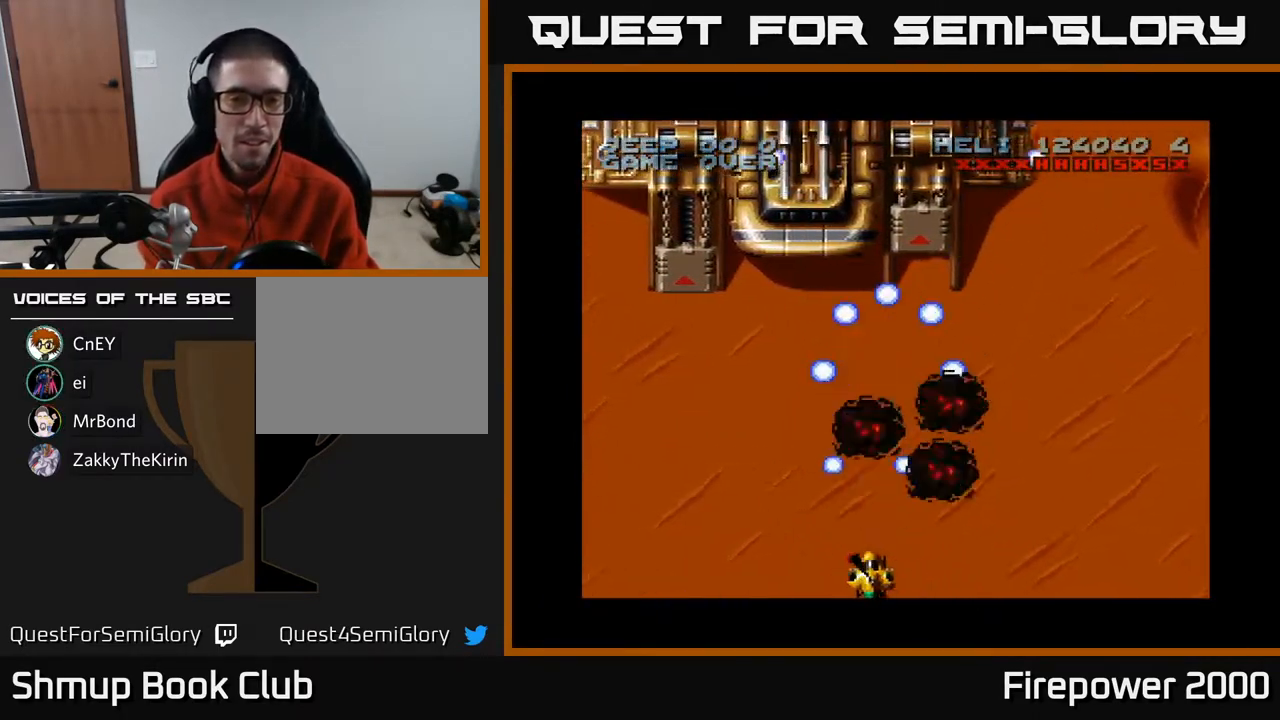
{"buttons": ["A", "DPAD_RIGHT"], "left_stick": "center", "right_stick": "center", "events": [[317, "DPAD_LEFT", "up"], [317, "DPAD_UP", "down"], [367, "DPAD_RIGHT", "down"], [500, "DPAD_UP", "up"]]}
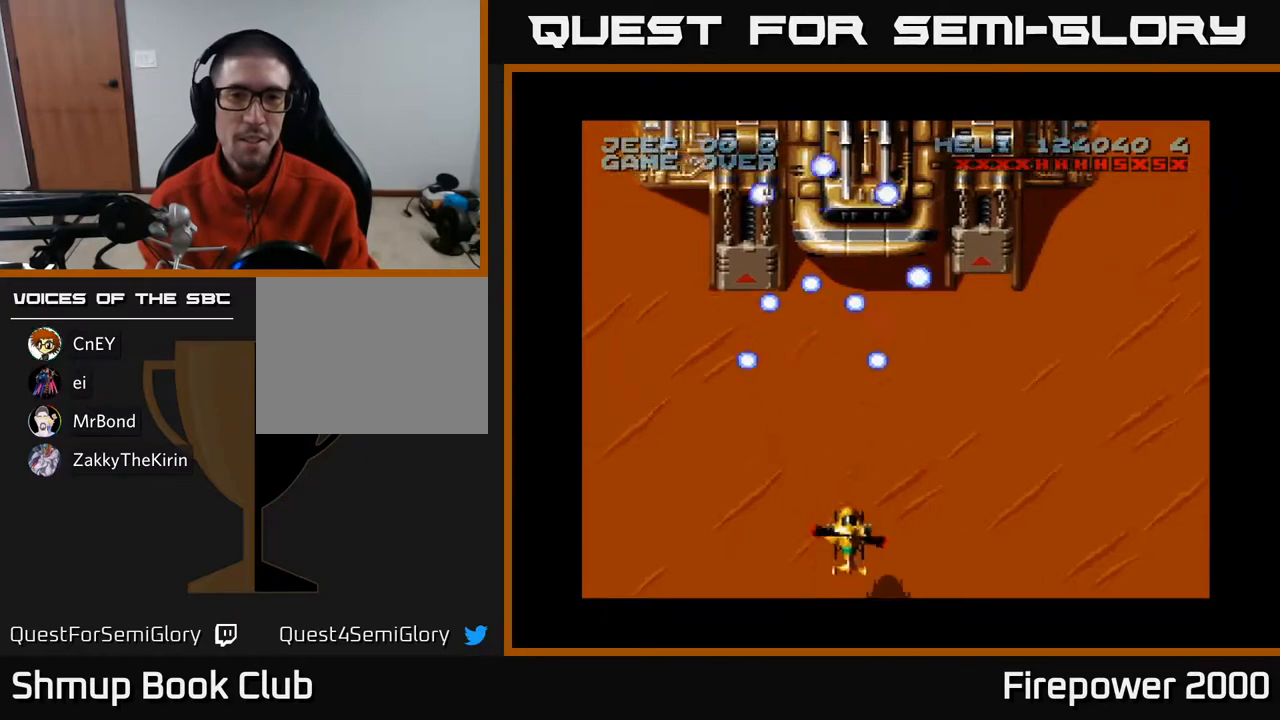
{"buttons": ["A"], "left_stick": "center", "right_stick": "center", "events": [[83, "DPAD_DOWN", "down"], [117, "DPAD_RIGHT", "up"], [233, "DPAD_LEFT", "down"], [367, "DPAD_LEFT", "up"], [400, "DPAD_DOWN", "up"]]}
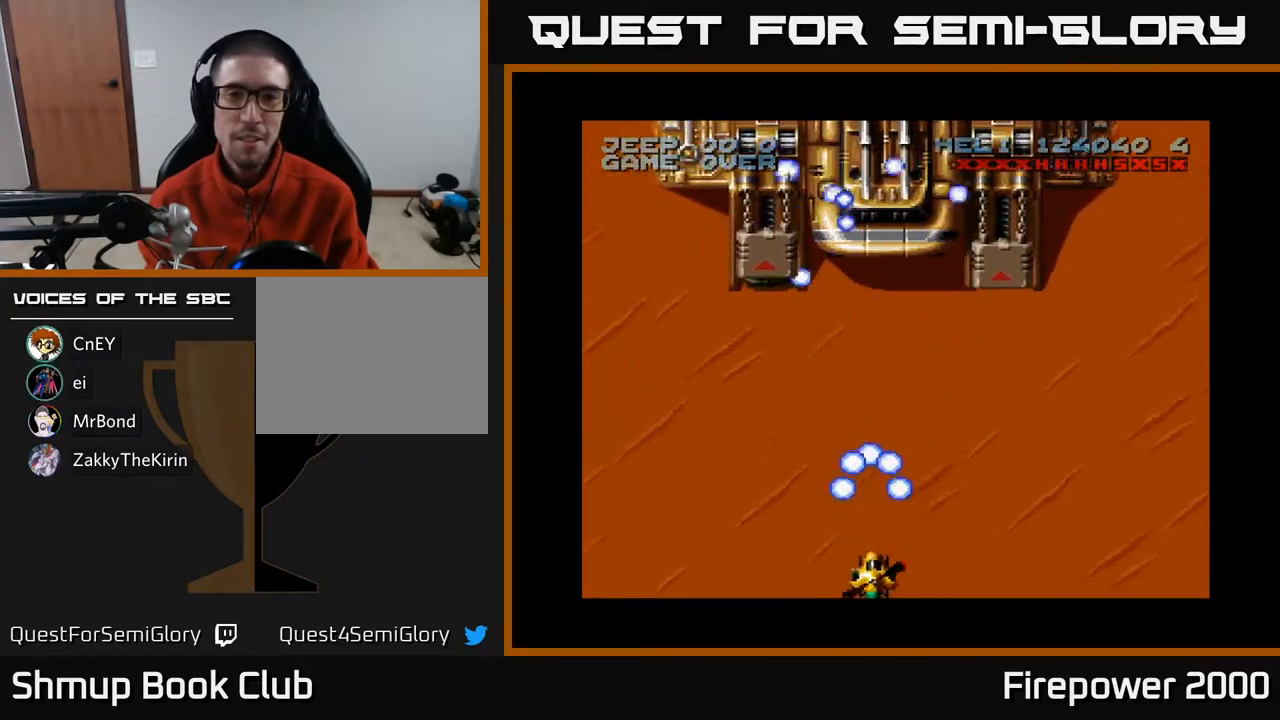
{"buttons": ["A"], "left_stick": "center", "right_stick": "center", "events": []}
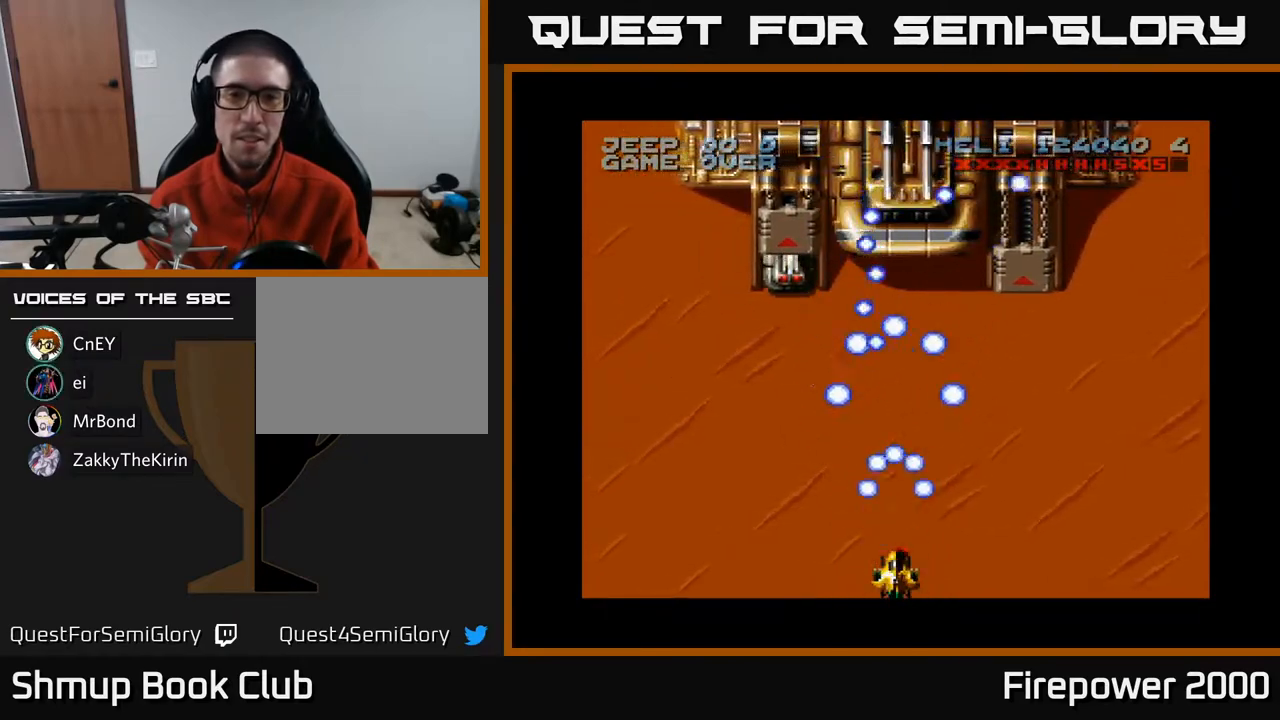
{"buttons": ["A", "DPAD_RIGHT"], "left_stick": "center", "right_stick": "center", "events": [[500, "DPAD_RIGHT", "down"]]}
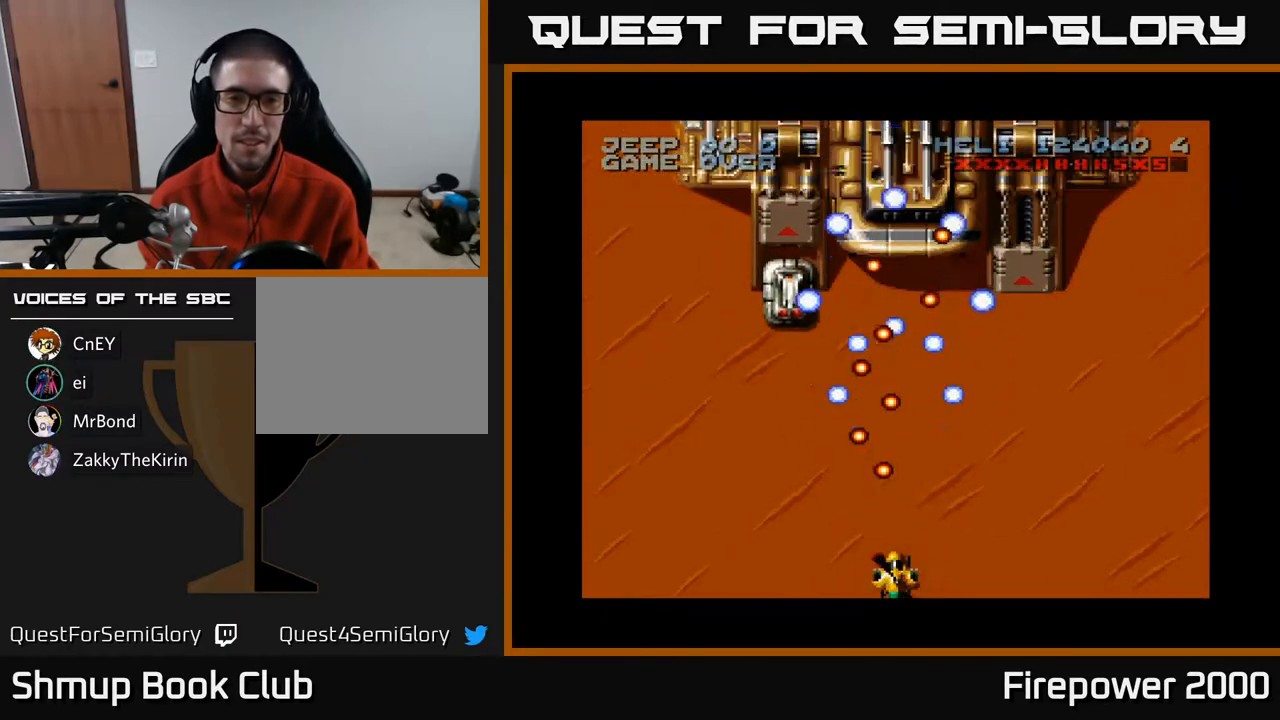
{"buttons": ["A", "DPAD_RIGHT"], "left_stick": "center", "right_stick": "center", "events": [[317, "DPAD_RIGHT", "up"], [350, "DPAD_LEFT", "down"], [433, "DPAD_LEFT", "up"], [450, "DPAD_RIGHT", "down"]]}
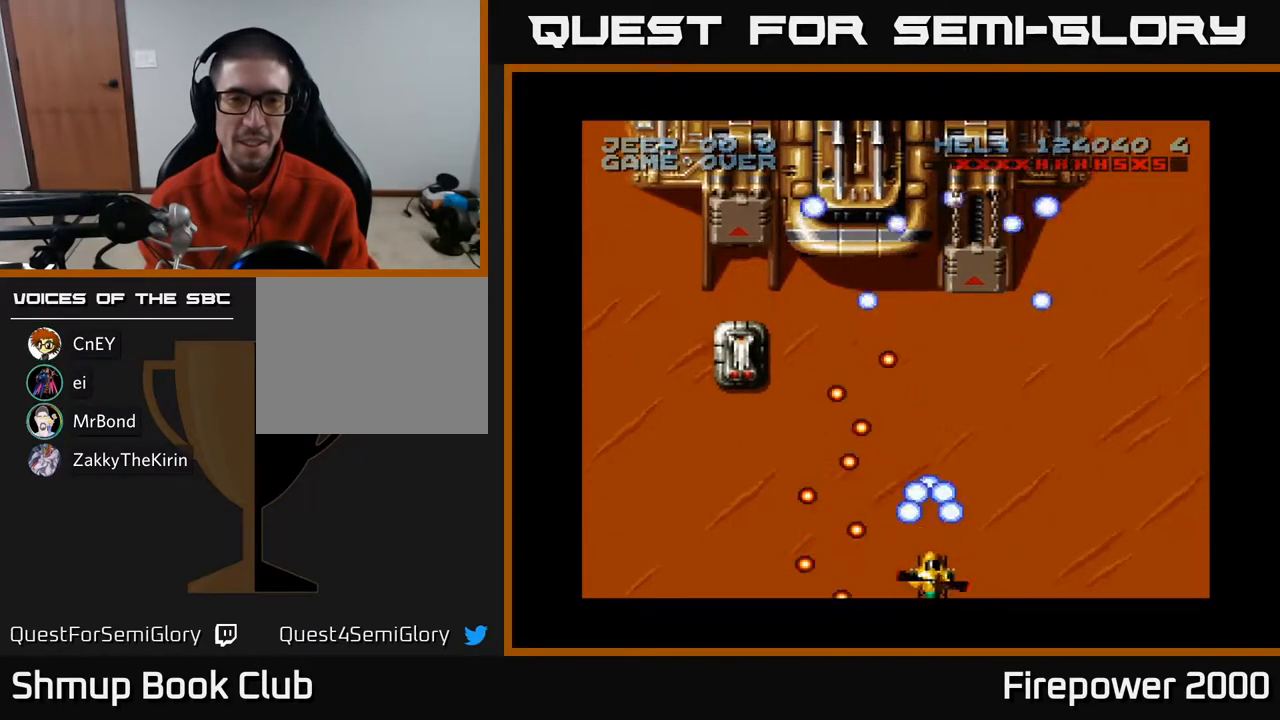
{"buttons": ["A", "DPAD_LEFT"], "left_stick": "center", "right_stick": "center", "events": [[100, "DPAD_UP", "down"], [133, "DPAD_RIGHT", "up"], [433, "DPAD_LEFT", "down"], [467, "DPAD_UP", "up"]]}
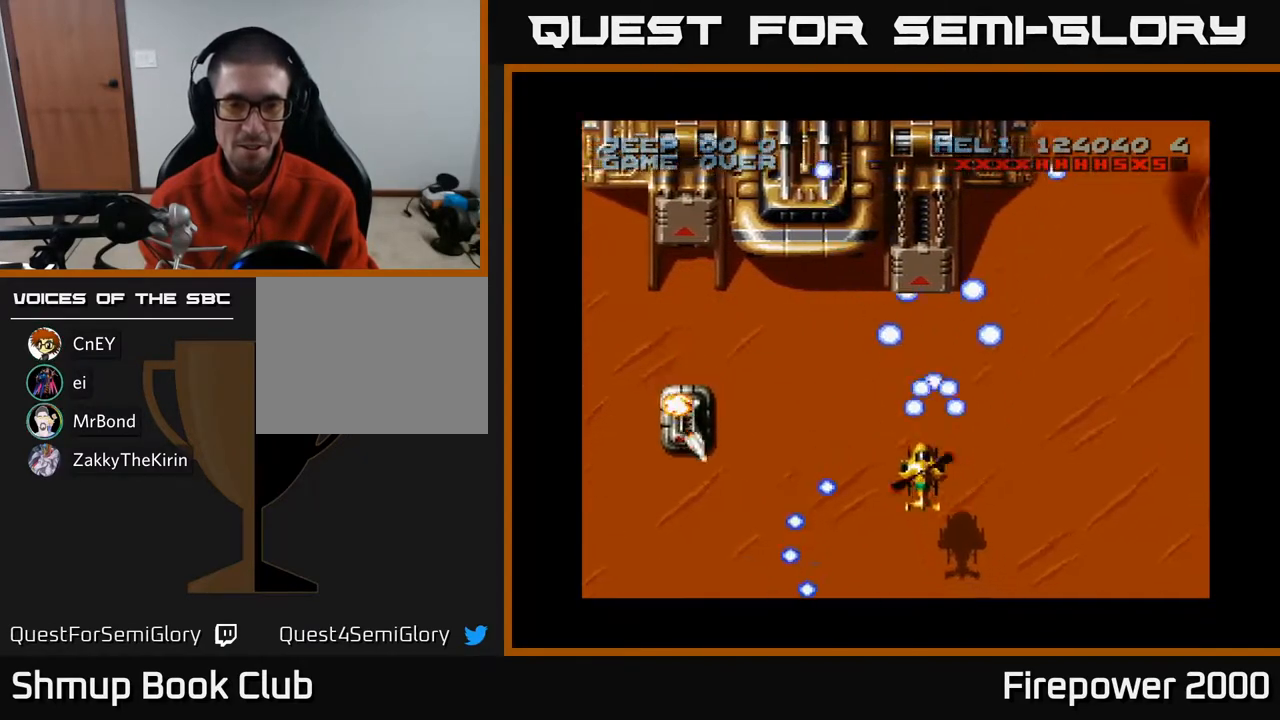
{"buttons": ["A", "DPAD_UP"], "left_stick": "center", "right_stick": "center", "events": [[250, "DPAD_DOWN", "down"], [250, "DPAD_LEFT", "up"], [283, "DPAD_DOWN", "up"], [283, "DPAD_RIGHT", "down"], [300, "DPAD_UP", "down"], [450, "DPAD_RIGHT", "up"]]}
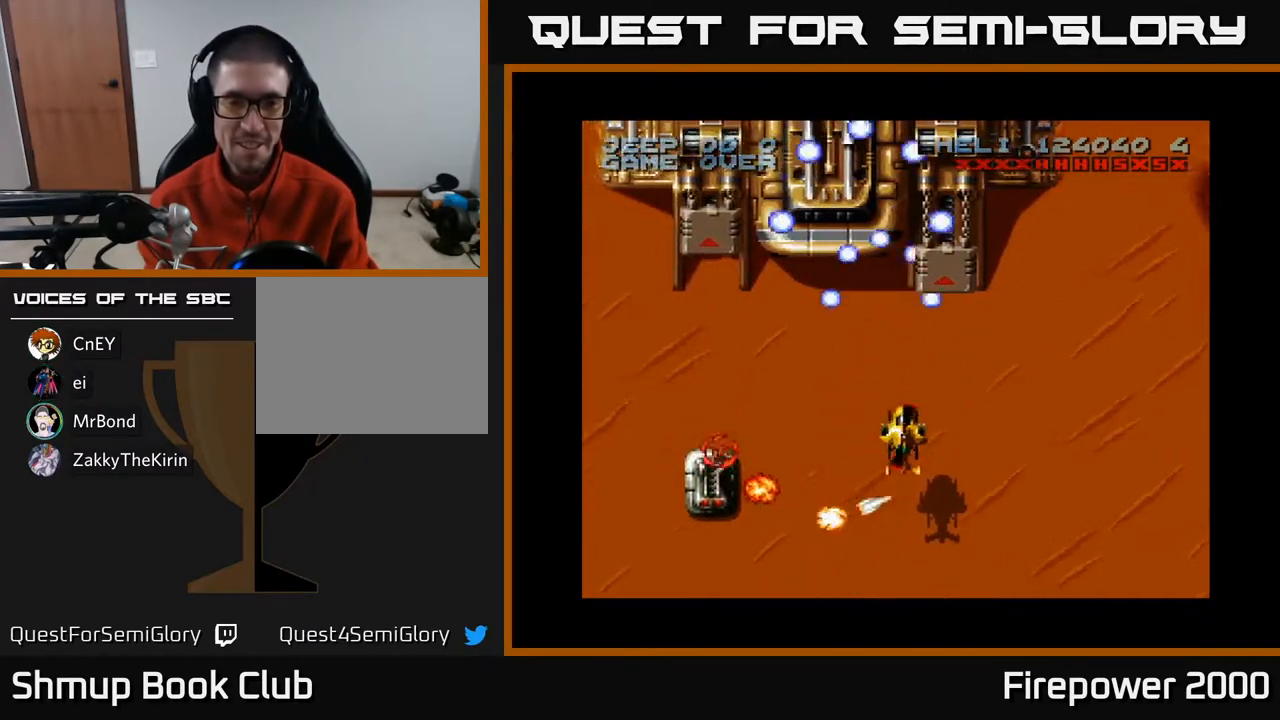
{"buttons": ["A", "DPAD_DOWN"], "left_stick": "center", "right_stick": "center", "events": [[17, "DPAD_LEFT", "down"], [167, "DPAD_UP", "up"], [283, "DPAD_DOWN", "down"], [350, "DPAD_LEFT", "up"], [400, "DPAD_RIGHT", "down"], [433, "DPAD_RIGHT", "up"]]}
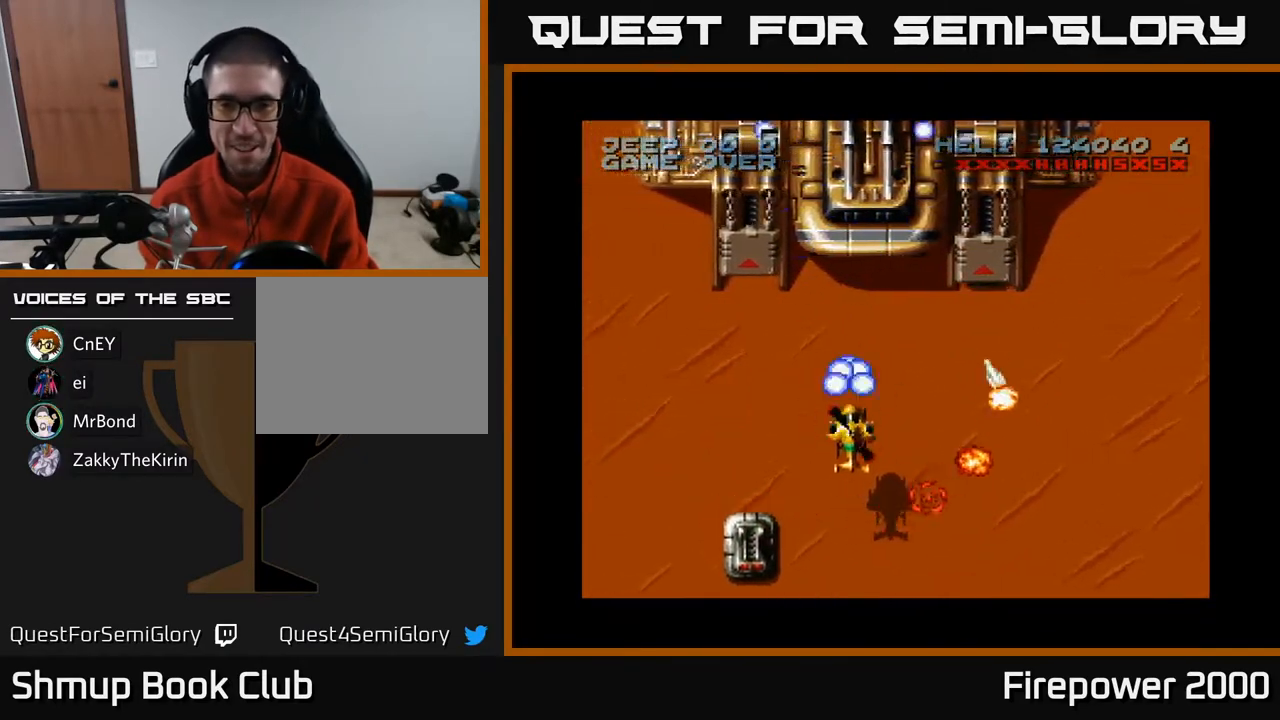
{"buttons": ["A", "DPAD_DOWN"], "left_stick": "center", "right_stick": "center", "events": [[83, "DPAD_RIGHT", "down"], [183, "DPAD_RIGHT", "up"], [250, "DPAD_LEFT", "down"], [333, "DPAD_LEFT", "up"]]}
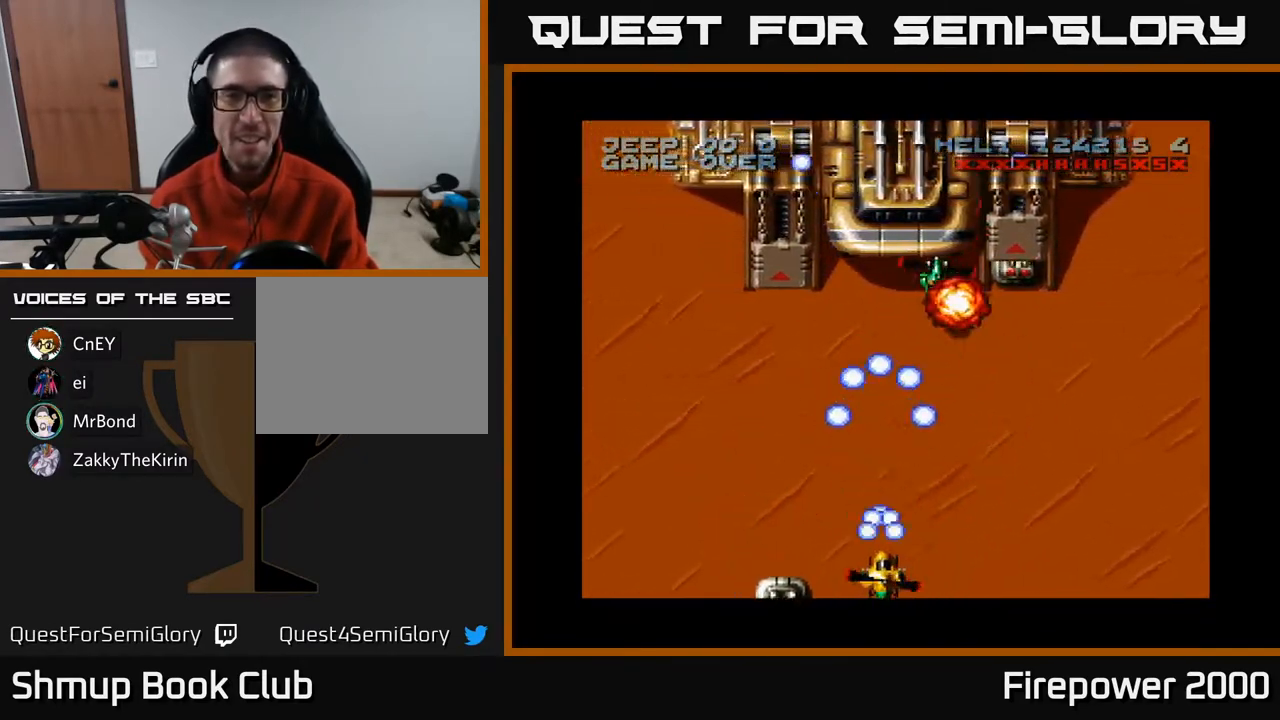
{"buttons": ["A"], "left_stick": "center", "right_stick": "center", "events": [[17, "DPAD_DOWN", "up"], [400, "DPAD_RIGHT", "down"], [433, "DPAD_RIGHT", "up"]]}
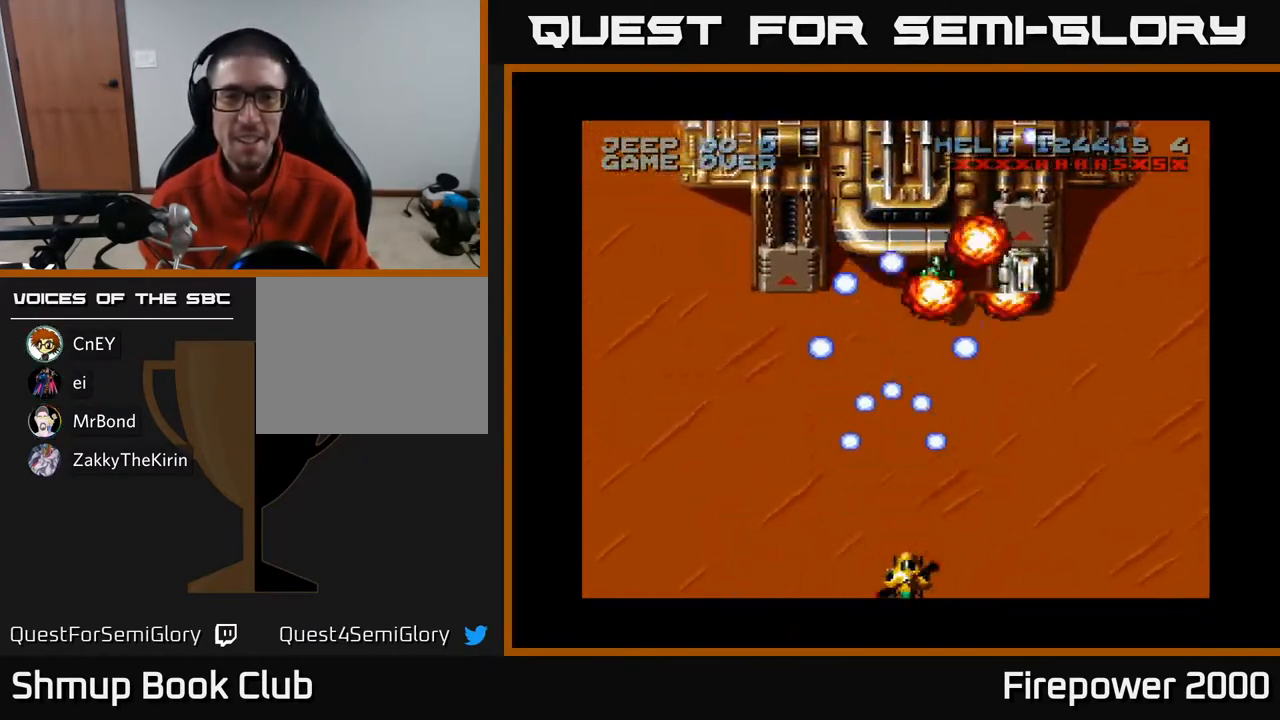
{"buttons": ["A"], "left_stick": "center", "right_stick": "center", "events": []}
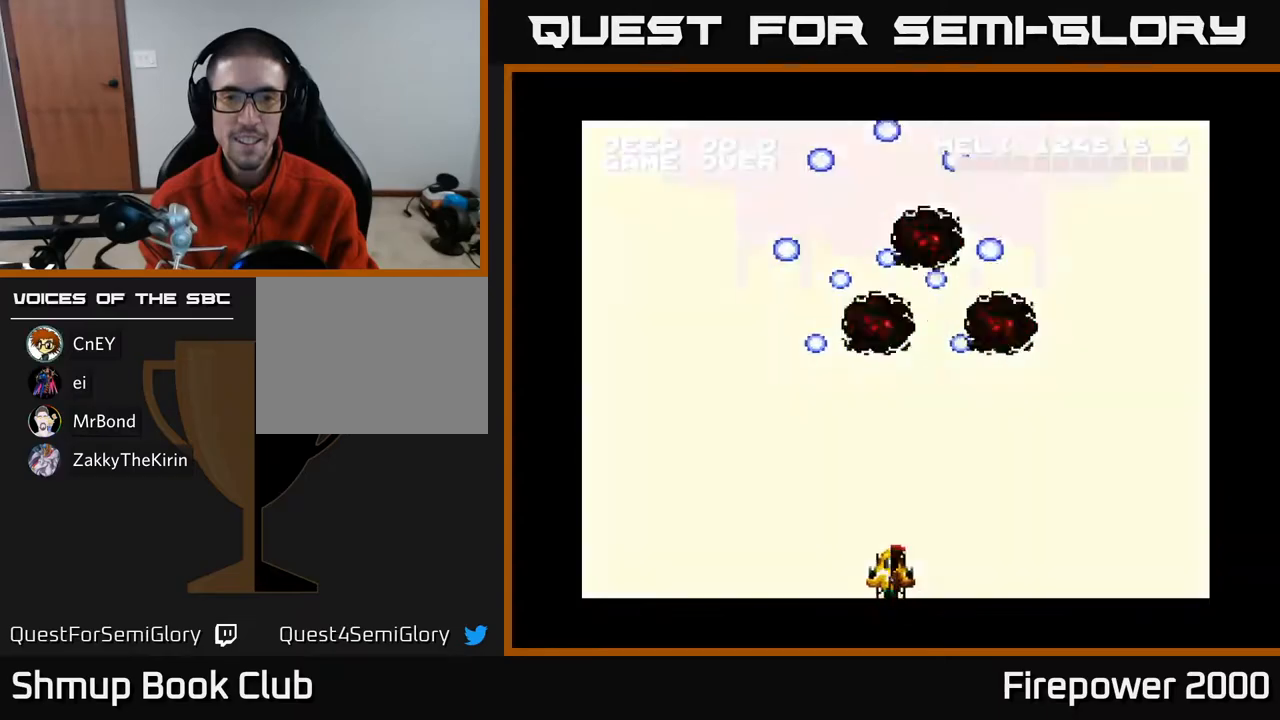
{"buttons": ["A", "DPAD_RIGHT"], "left_stick": "center", "right_stick": "center", "events": [[500, "DPAD_RIGHT", "down"]]}
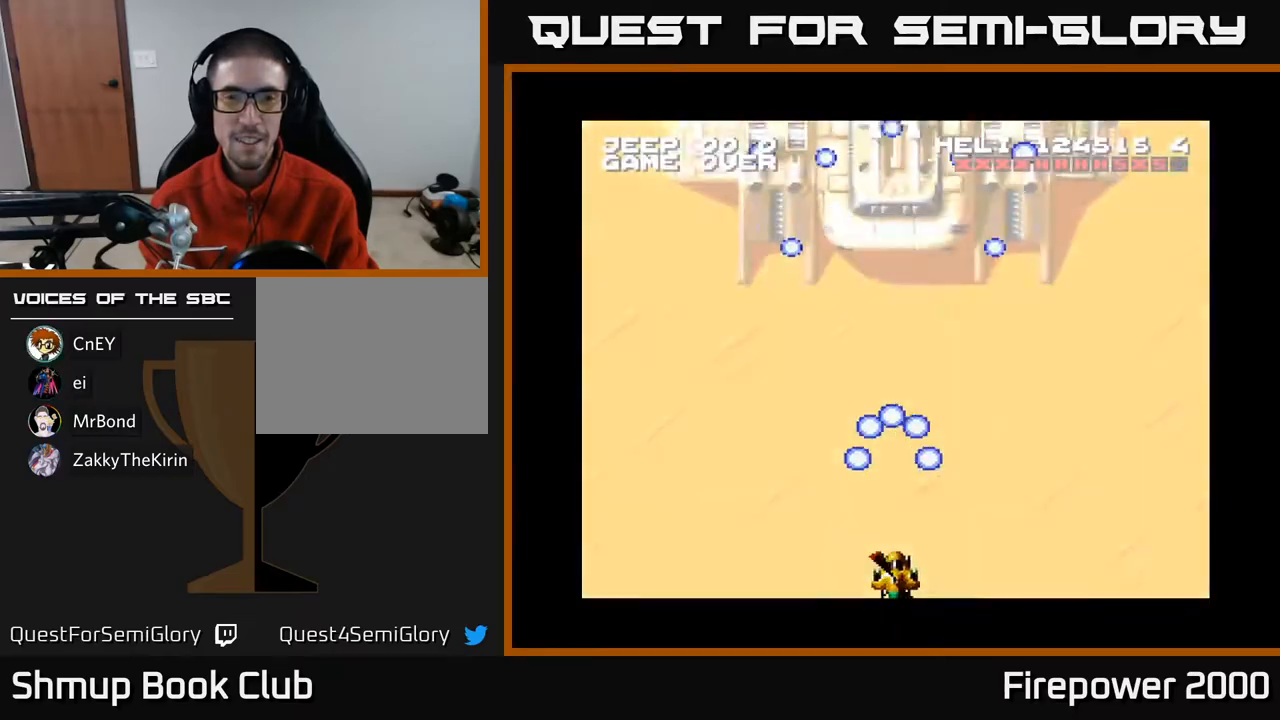
{"buttons": ["A"], "left_stick": "center", "right_stick": "center", "events": [[183, "DPAD_RIGHT", "up"], [250, "DPAD_LEFT", "down"], [383, "DPAD_LEFT", "up"]]}
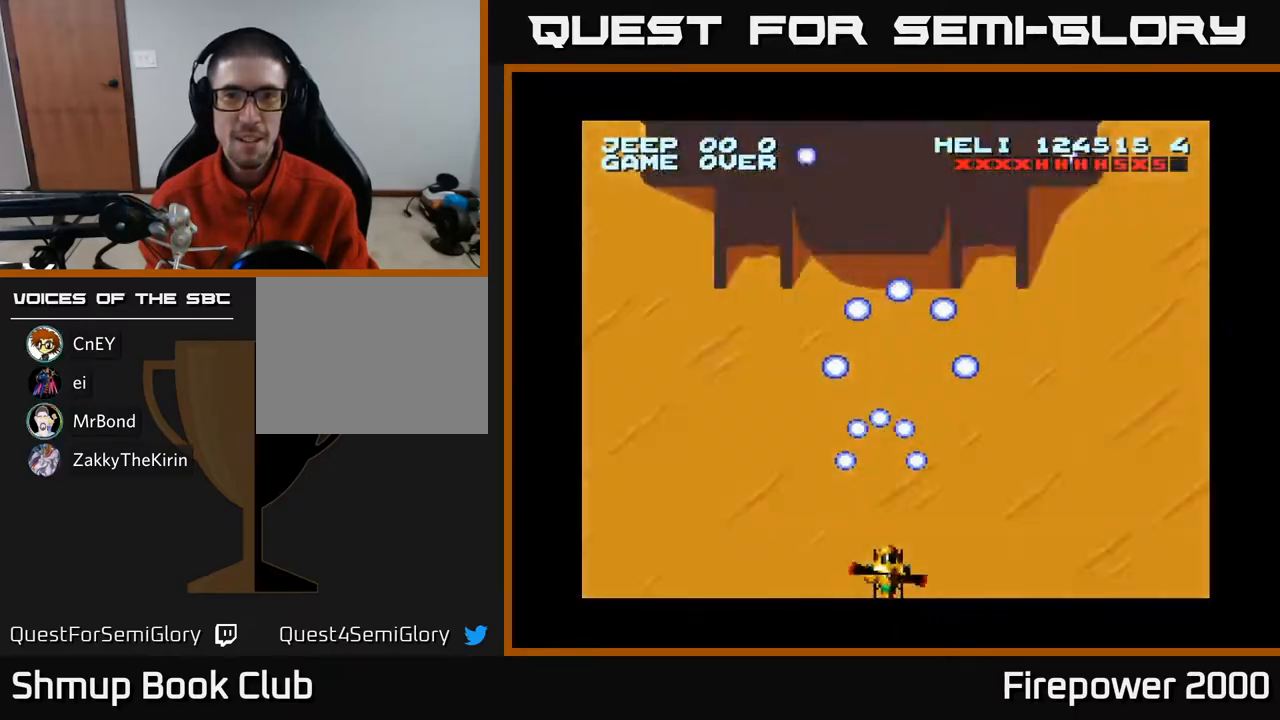
{"buttons": ["A"], "left_stick": "center", "right_stick": "center", "events": []}
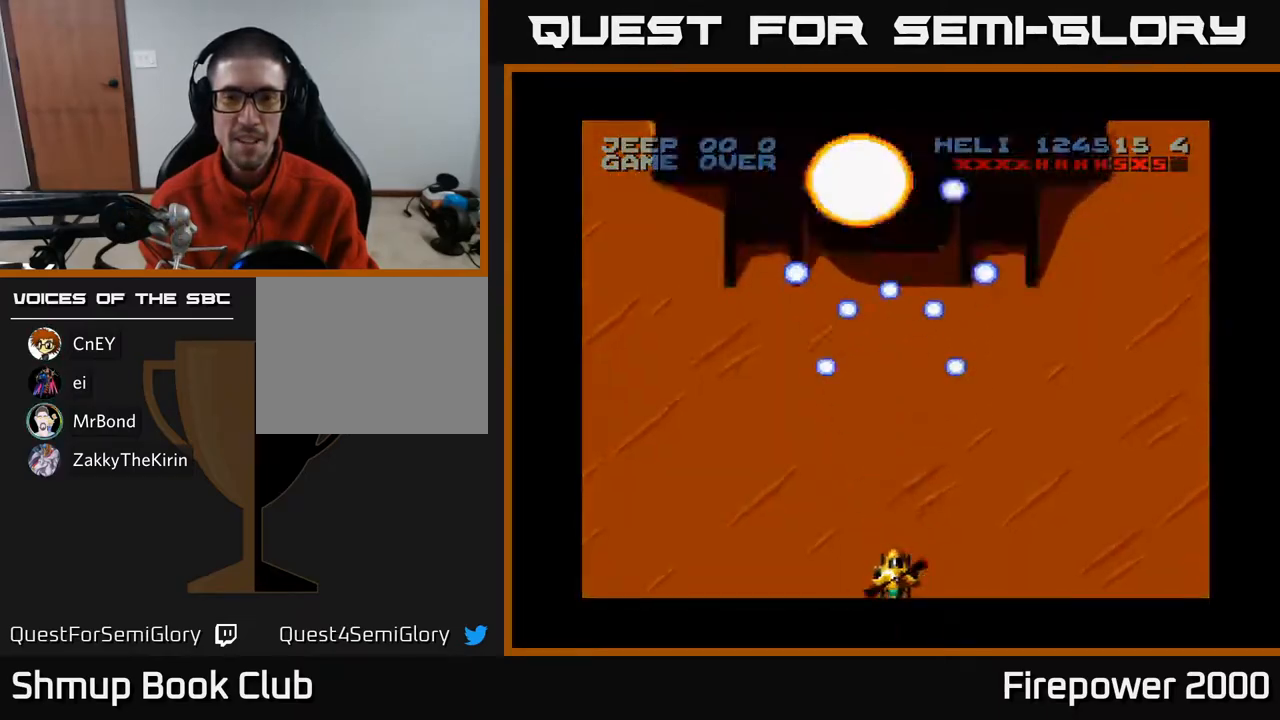
{"buttons": ["A"], "left_stick": "center", "right_stick": "center", "events": []}
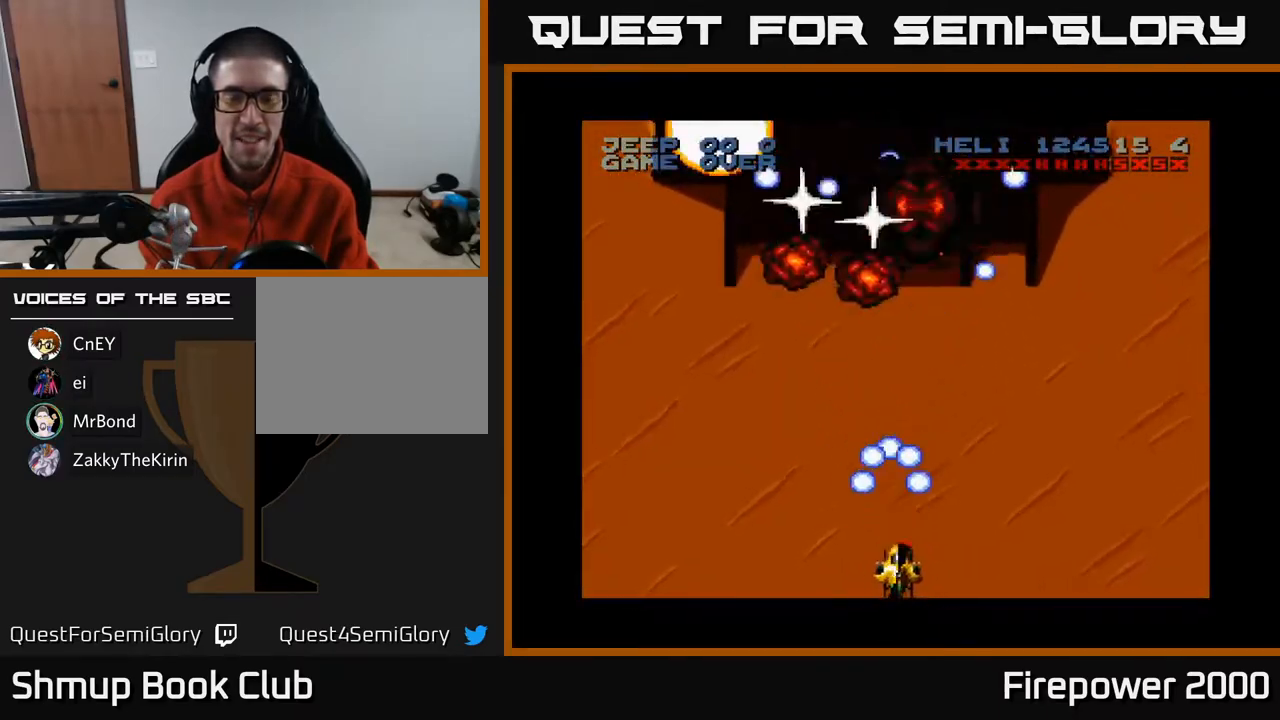
{"buttons": ["A"], "left_stick": "center", "right_stick": "center", "events": []}
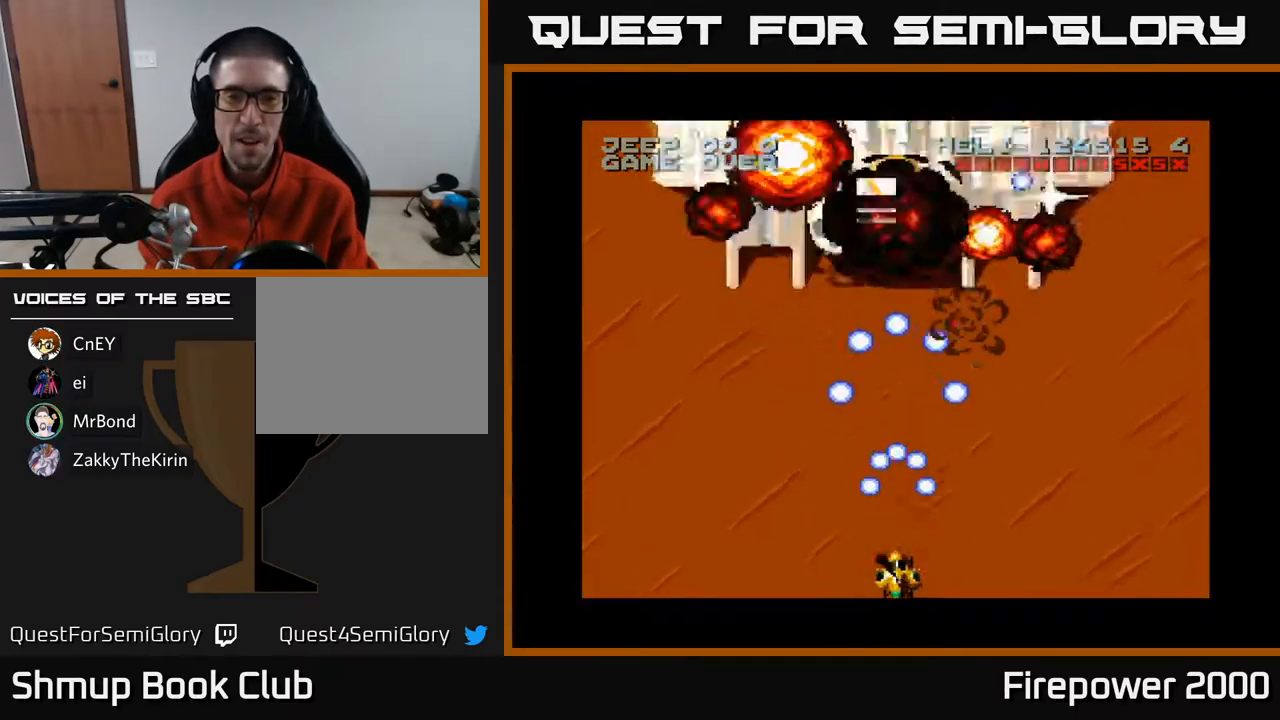
{"buttons": ["A", "DPAD_UP"], "left_stick": "center", "right_stick": "center", "events": [[133, "DPAD_UP", "down"]]}
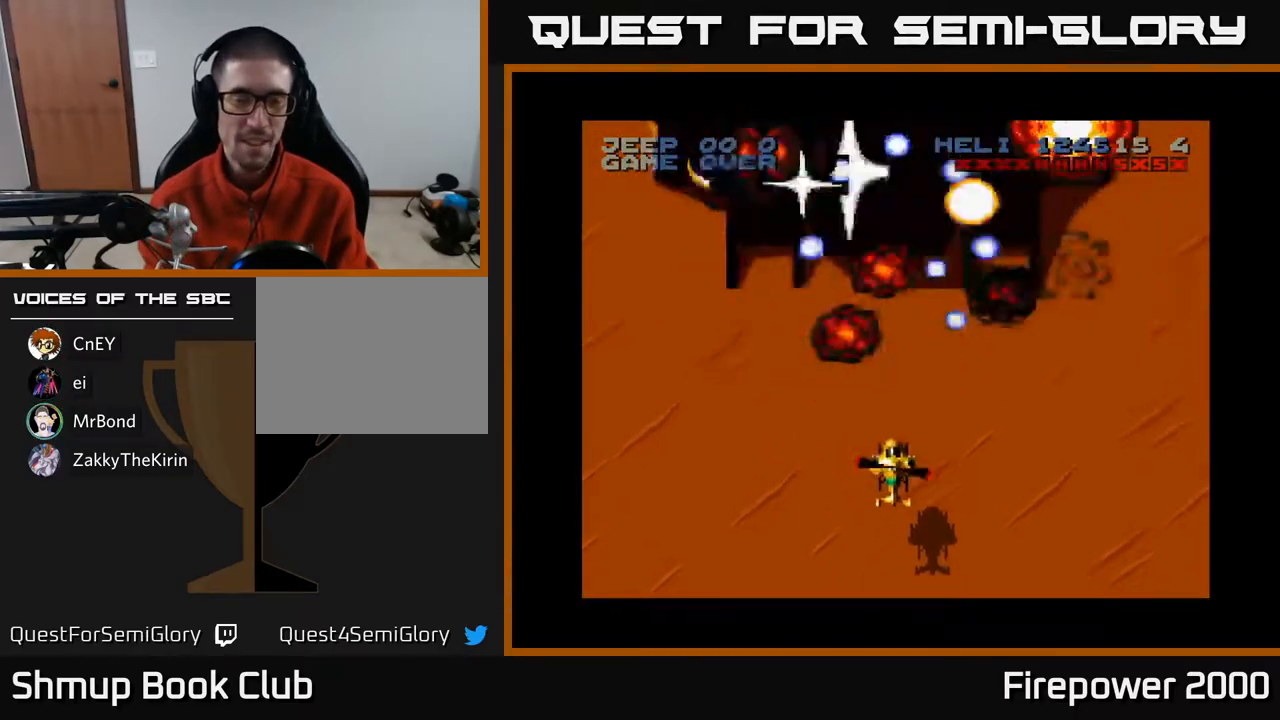
{"buttons": ["A", "DPAD_DOWN"], "left_stick": "center", "right_stick": "center", "events": [[17, "DPAD_UP", "up"], [217, "DPAD_DOWN", "down"]]}
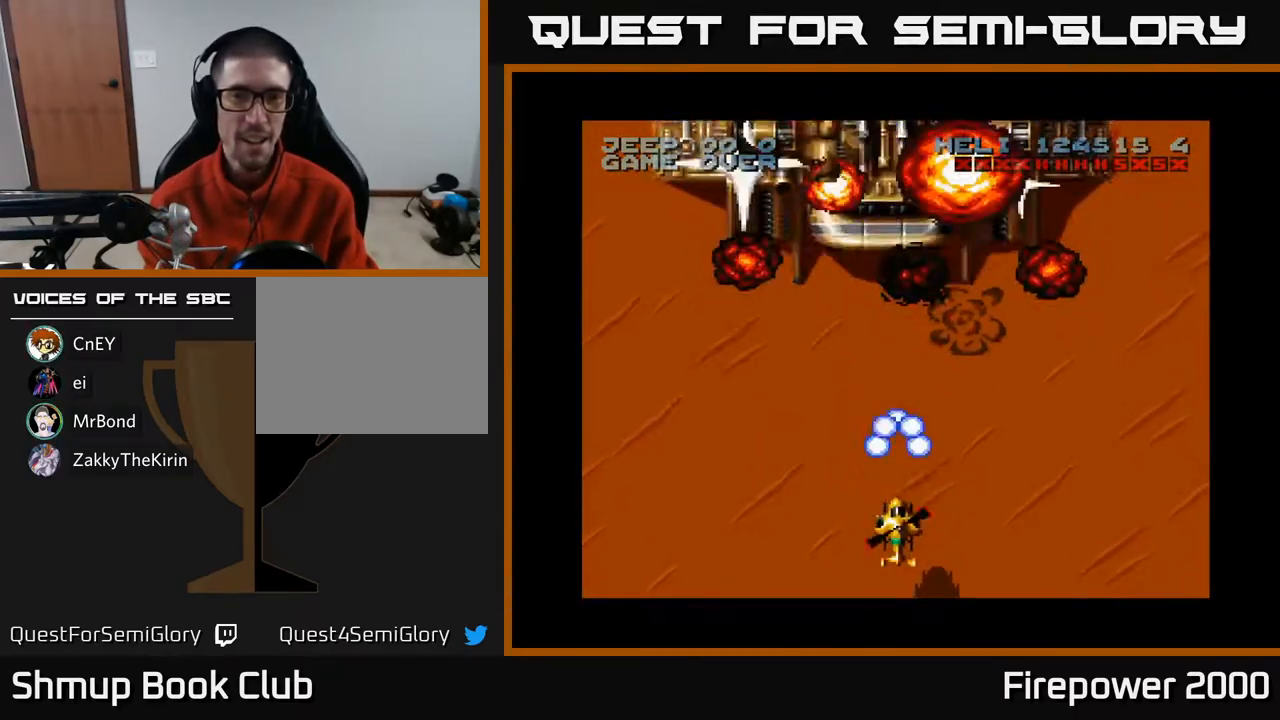
{"buttons": ["A"], "left_stick": "center", "right_stick": "center", "events": [[67, "DPAD_LEFT", "down"], [83, "DPAD_DOWN", "up"], [200, "DPAD_DOWN", "down"], [200, "DPAD_LEFT", "up"], [233, "DPAD_RIGHT", "down"], [400, "DPAD_RIGHT", "up"], [500, "DPAD_DOWN", "up"]]}
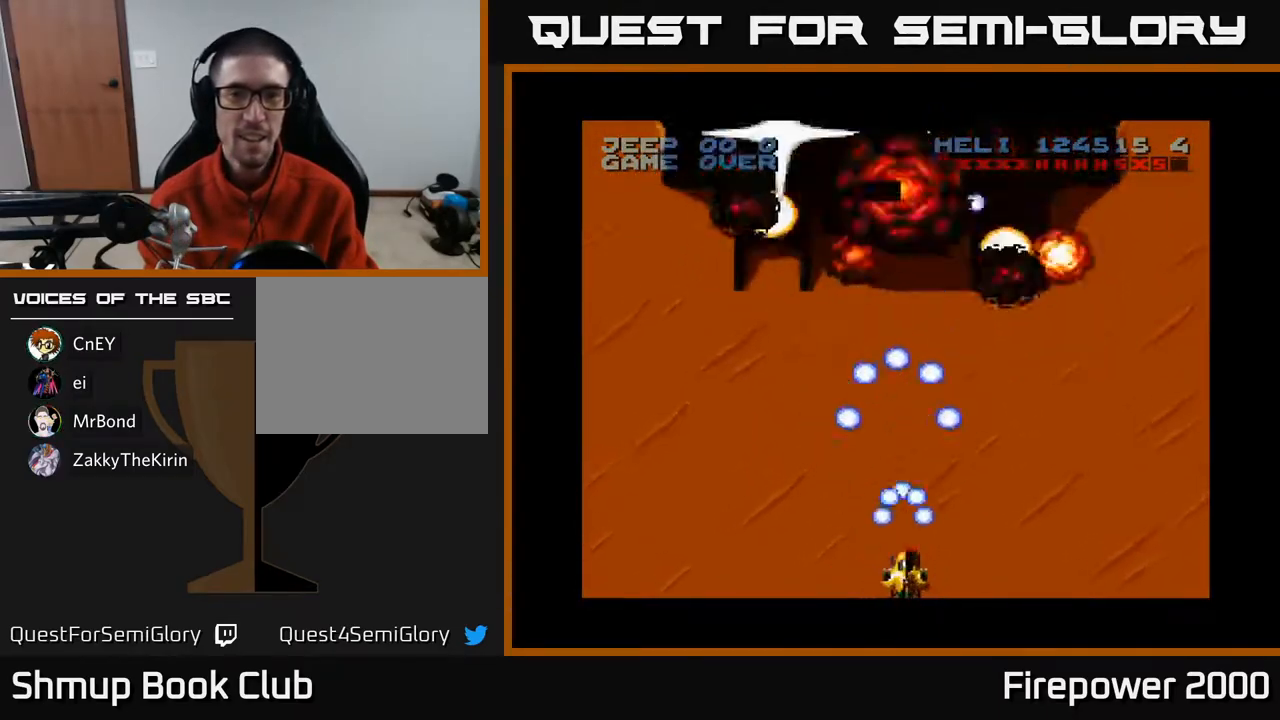
{"buttons": ["A"], "left_stick": "center", "right_stick": "center", "events": [[200, "DPAD_UP", "down"], [217, "A", "up"], [317, "DPAD_UP", "up"], [417, "A", "down"]]}
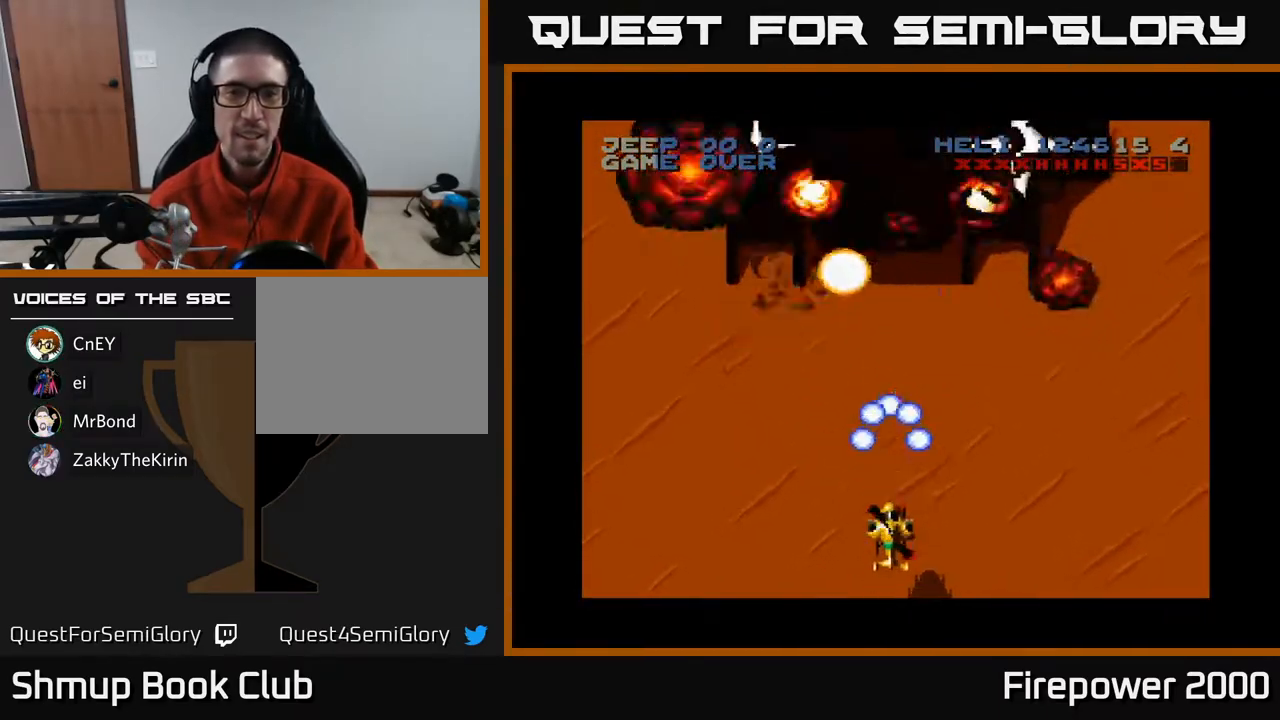
{"buttons": ["A"], "left_stick": "center", "right_stick": "center", "events": [[217, "A", "up"], [467, "A", "down"]]}
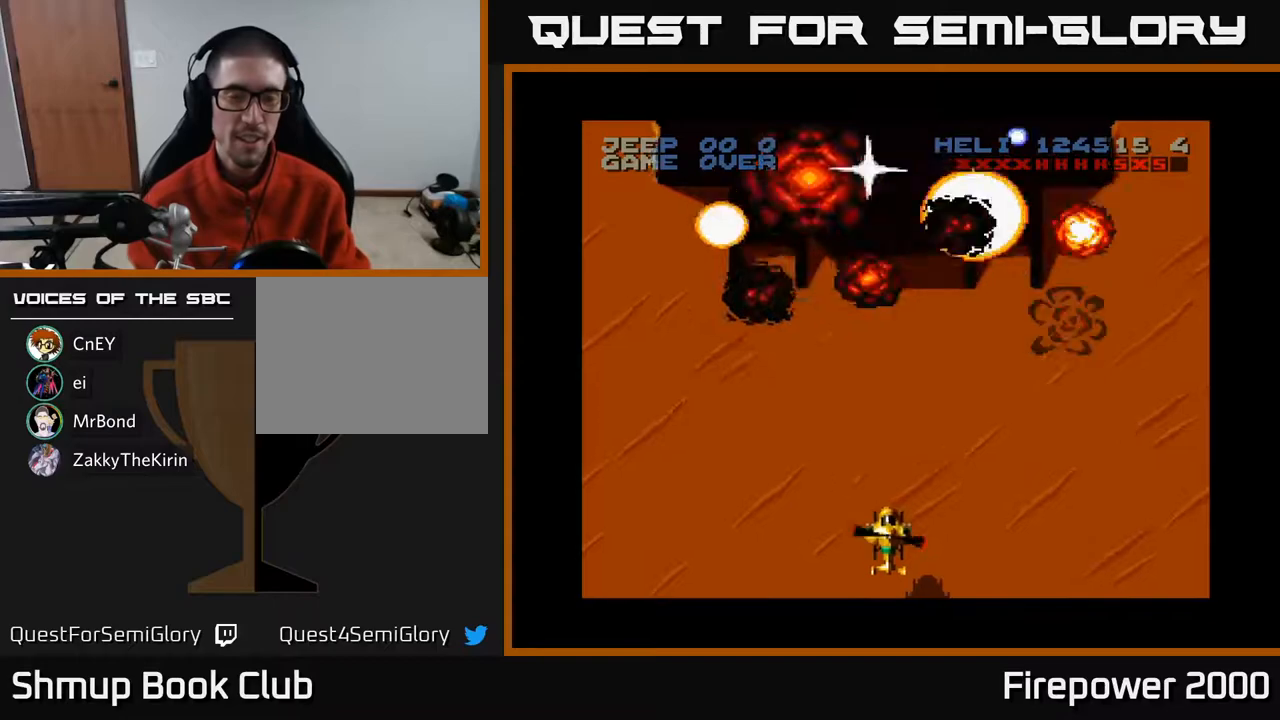
{"buttons": [], "left_stick": "center", "right_stick": "center", "events": [[33, "DPAD_DOWN", "down"], [117, "DPAD_DOWN", "up"], [217, "A", "up"]]}